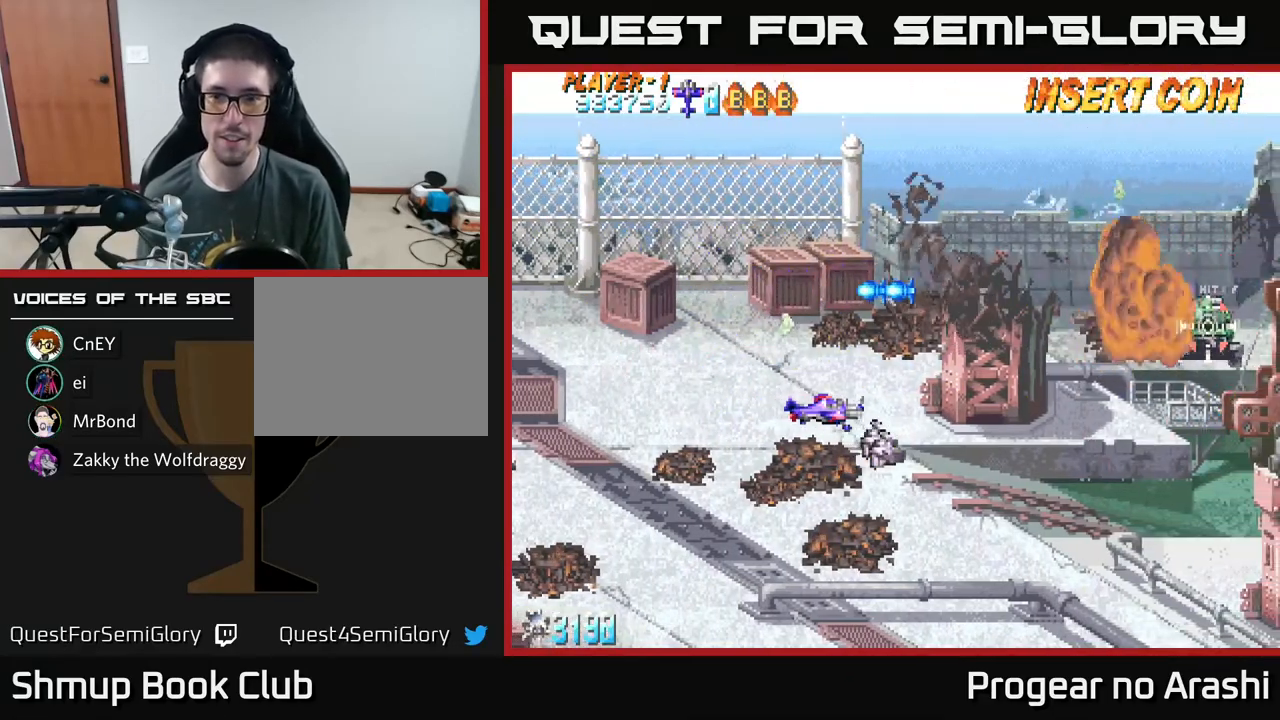
Gameplay with a controller (Xbox layout); each line is a JSON object with the inputs held at the frame after it. "events" lists button and stick changes between this image and that frame as [ms after this image, input, new state], when the widget could be followed in between. Not read: right_stick.
{"buttons": ["DPAD_LEFT"], "left_stick": "center", "events": [[83, "DPAD_RIGHT", "down"], [167, "DPAD_DOWN", "down"], [200, "DPAD_RIGHT", "up"], [450, "DPAD_DOWN", "up"], [483, "DPAD_LEFT", "down"]]}
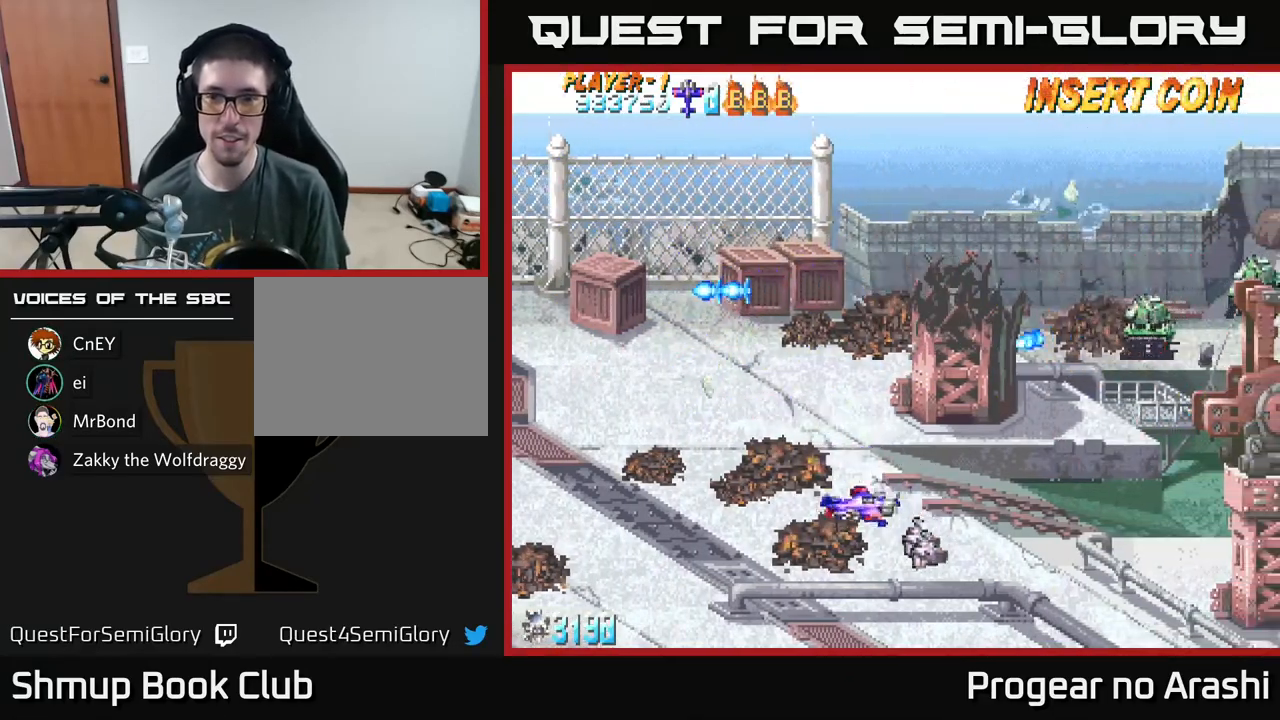
{"buttons": ["DPAD_UP"], "left_stick": "center", "events": [[17, "DPAD_UP", "down"], [500, "DPAD_LEFT", "up"]]}
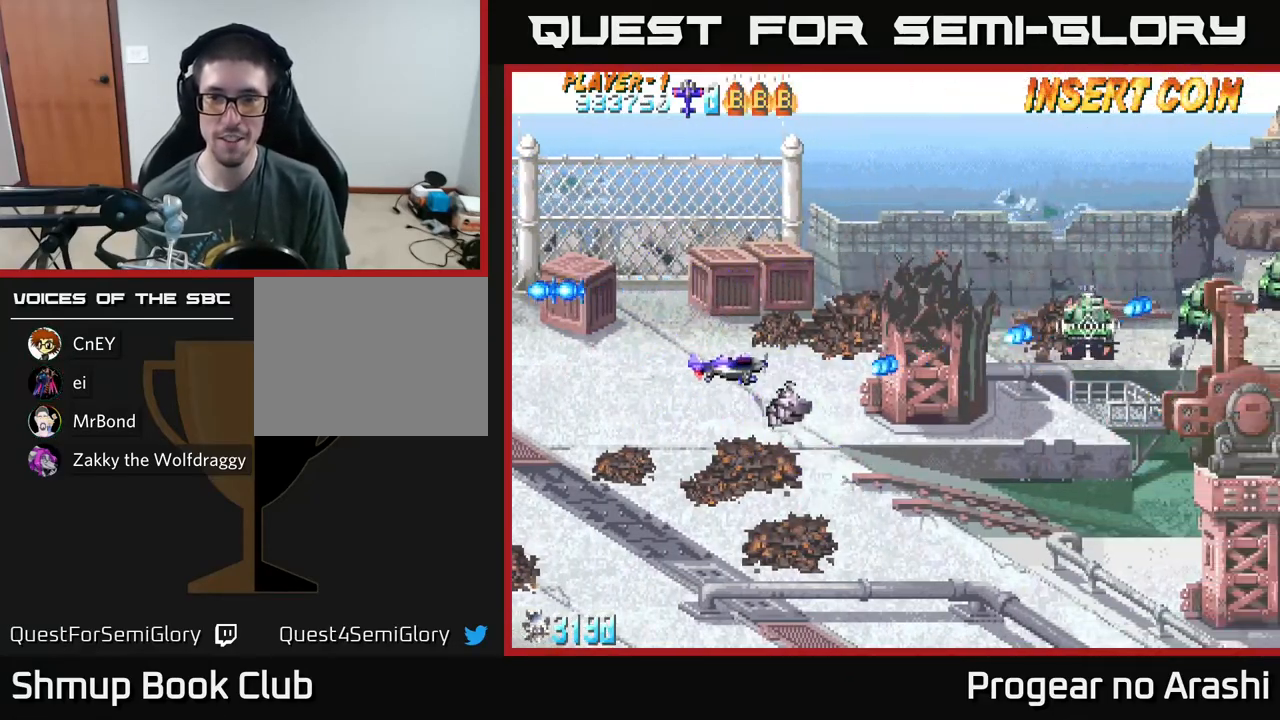
{"buttons": ["X", "DPAD_UP", "DPAD_LEFT"], "left_stick": "center", "events": [[100, "DPAD_UP", "up"], [117, "DPAD_RIGHT", "down"], [217, "X", "down"], [300, "DPAD_RIGHT", "up"], [317, "DPAD_DOWN", "down"], [350, "DPAD_DOWN", "up"], [367, "DPAD_LEFT", "down"], [400, "DPAD_UP", "down"]]}
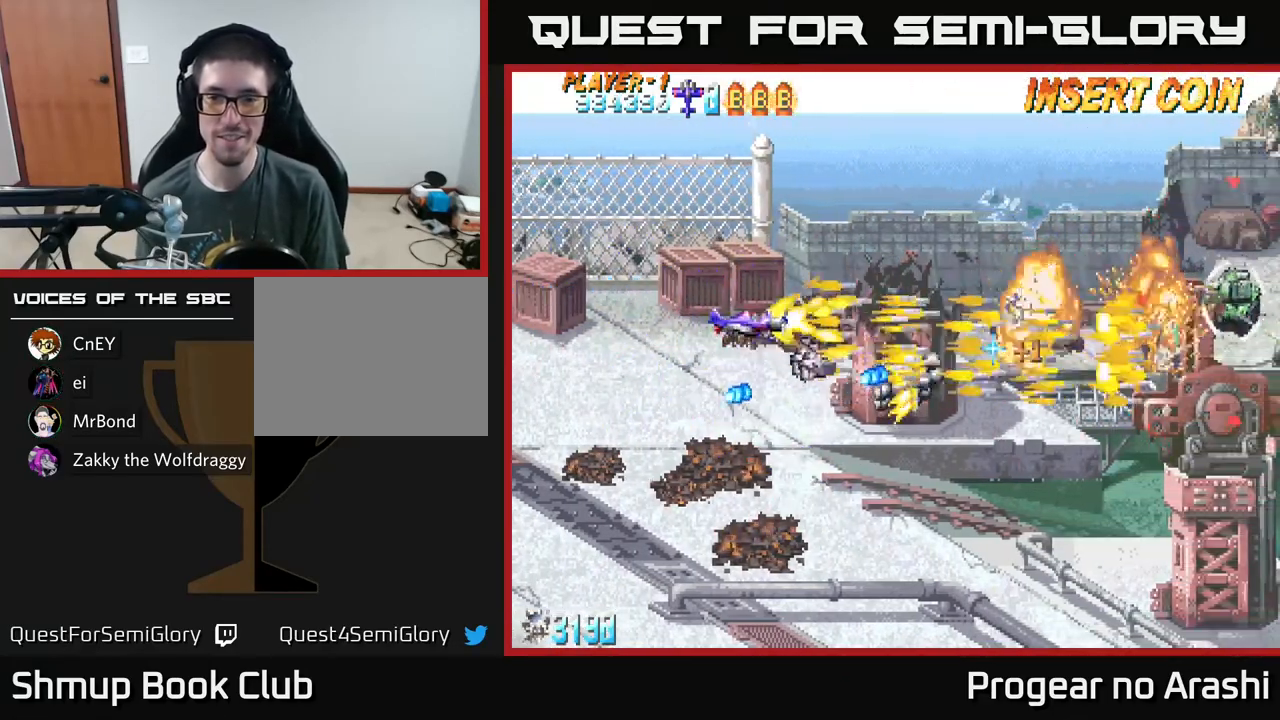
{"buttons": ["DPAD_DOWN", "DPAD_RIGHT"], "left_stick": "center", "events": [[67, "DPAD_LEFT", "up"], [250, "X", "up"], [333, "DPAD_RIGHT", "down"], [333, "DPAD_UP", "up"], [450, "DPAD_DOWN", "down"]]}
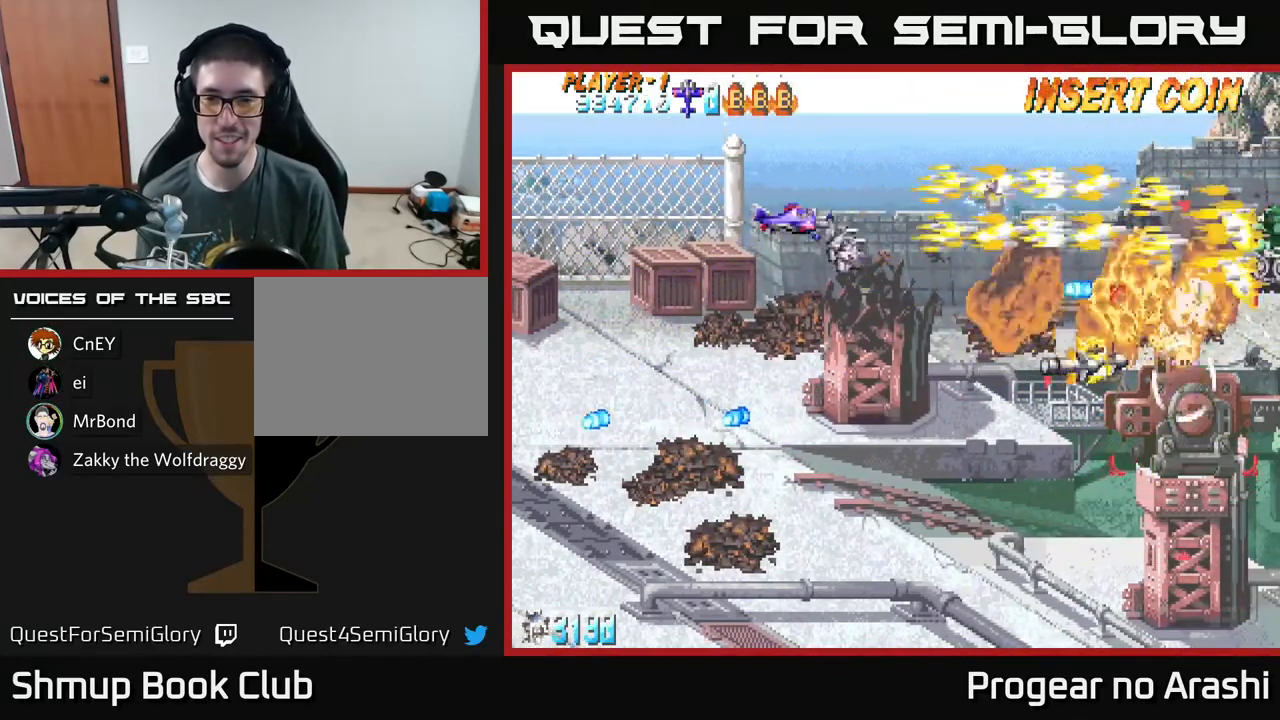
{"buttons": ["DPAD_DOWN", "DPAD_RIGHT"], "left_stick": "center", "events": [[200, "DPAD_RIGHT", "up"], [450, "DPAD_RIGHT", "down"]]}
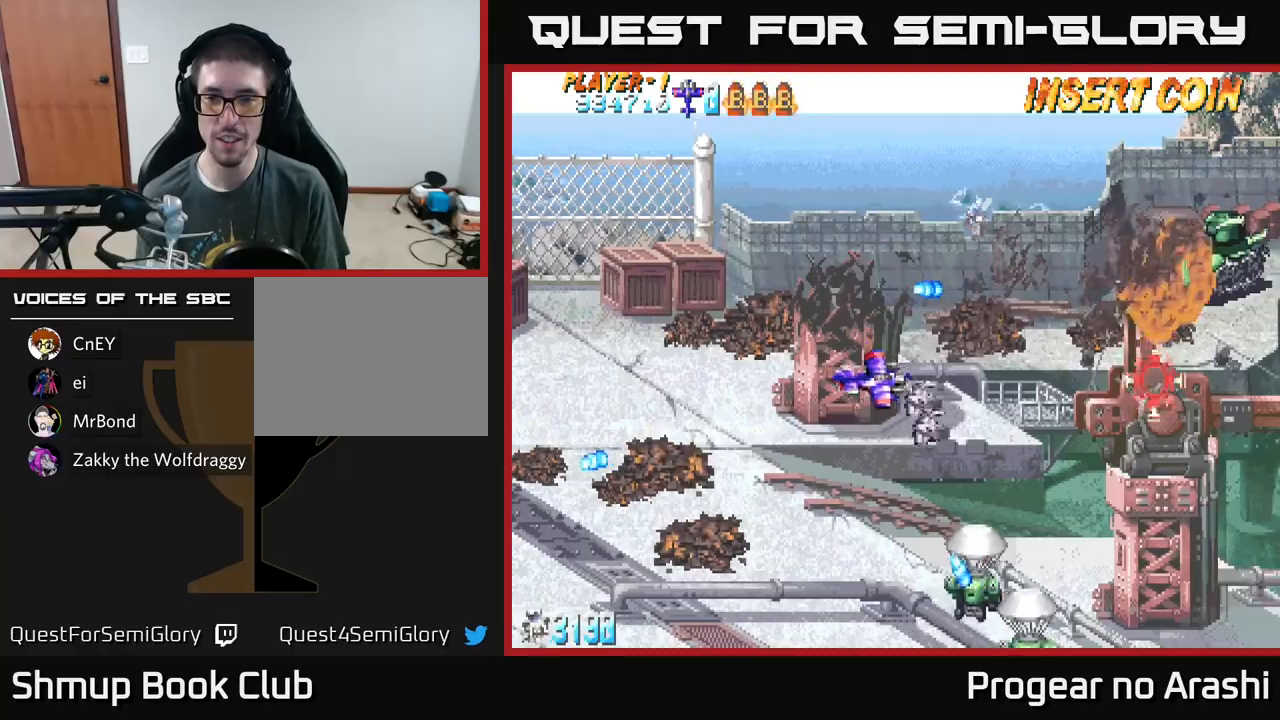
{"buttons": ["DPAD_UP"], "left_stick": "center", "events": [[33, "DPAD_DOWN", "up"], [150, "DPAD_RIGHT", "up"], [167, "DPAD_UP", "down"], [200, "DPAD_LEFT", "down"], [400, "DPAD_LEFT", "up"]]}
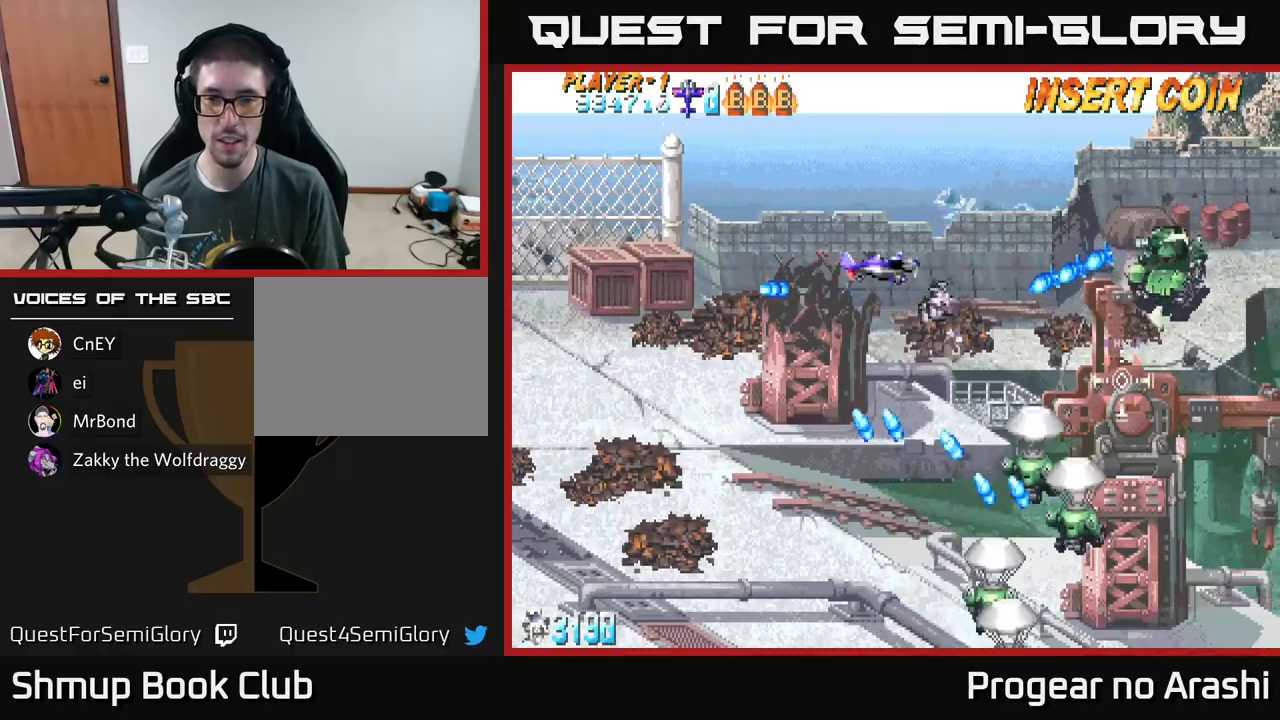
{"buttons": ["X", "DPAD_UP"], "left_stick": "center", "events": [[33, "DPAD_UP", "up"], [100, "DPAD_DOWN", "down"], [200, "X", "down"], [233, "DPAD_LEFT", "down"], [250, "DPAD_DOWN", "up"], [300, "DPAD_UP", "down"], [467, "DPAD_LEFT", "up"]]}
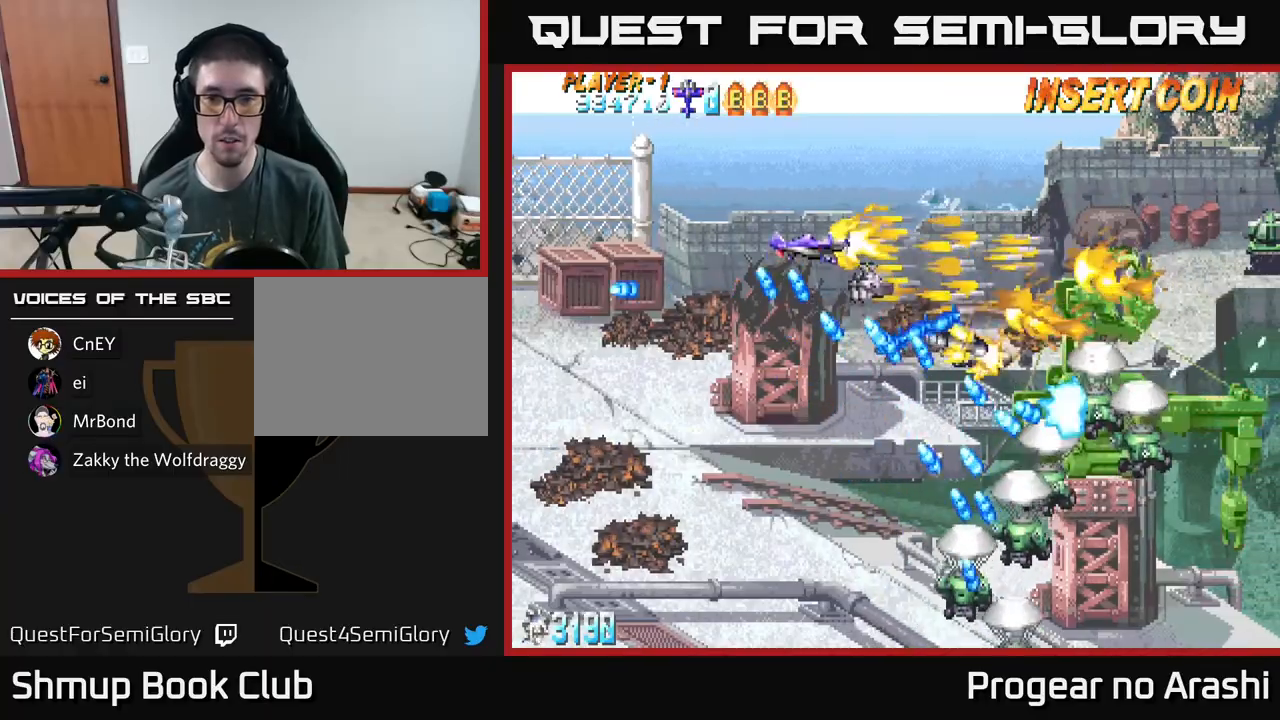
{"buttons": ["A", "DPAD_RIGHT"], "left_stick": "center", "events": [[17, "A", "down"], [50, "X", "up"], [100, "DPAD_RIGHT", "down"], [333, "DPAD_UP", "up"]]}
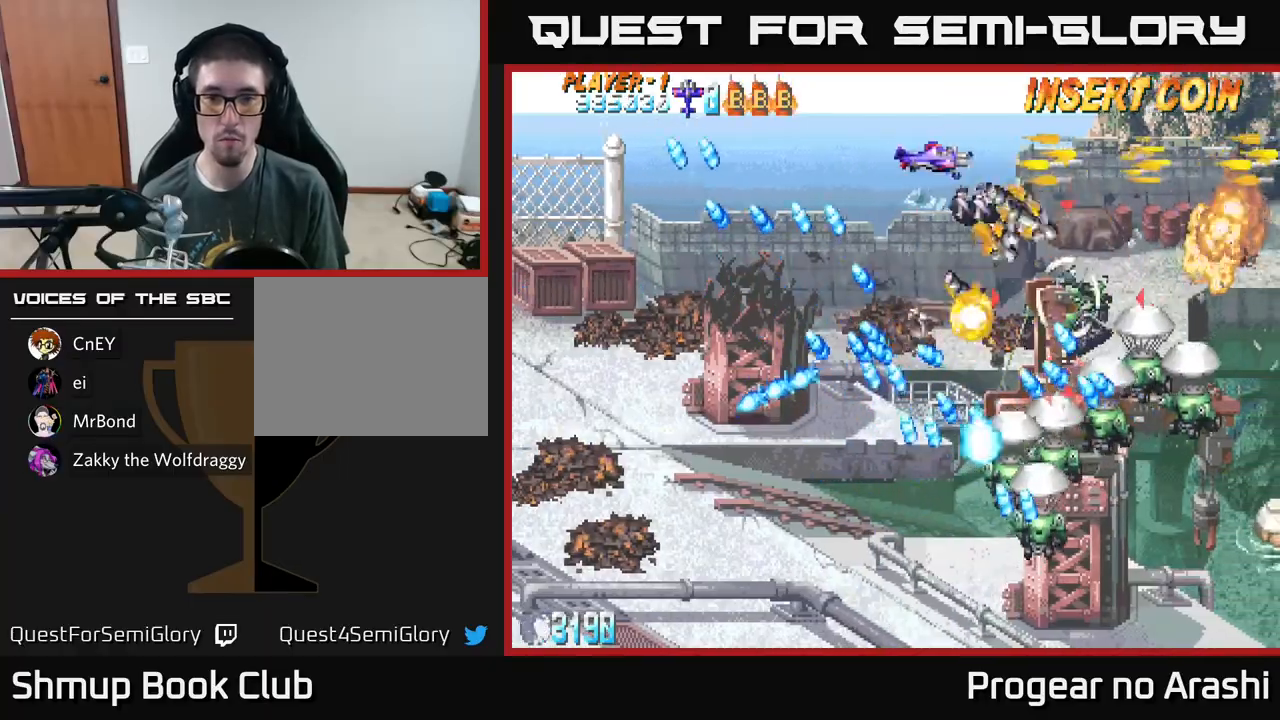
{"buttons": ["X", "DPAD_UP"], "left_stick": "center"}
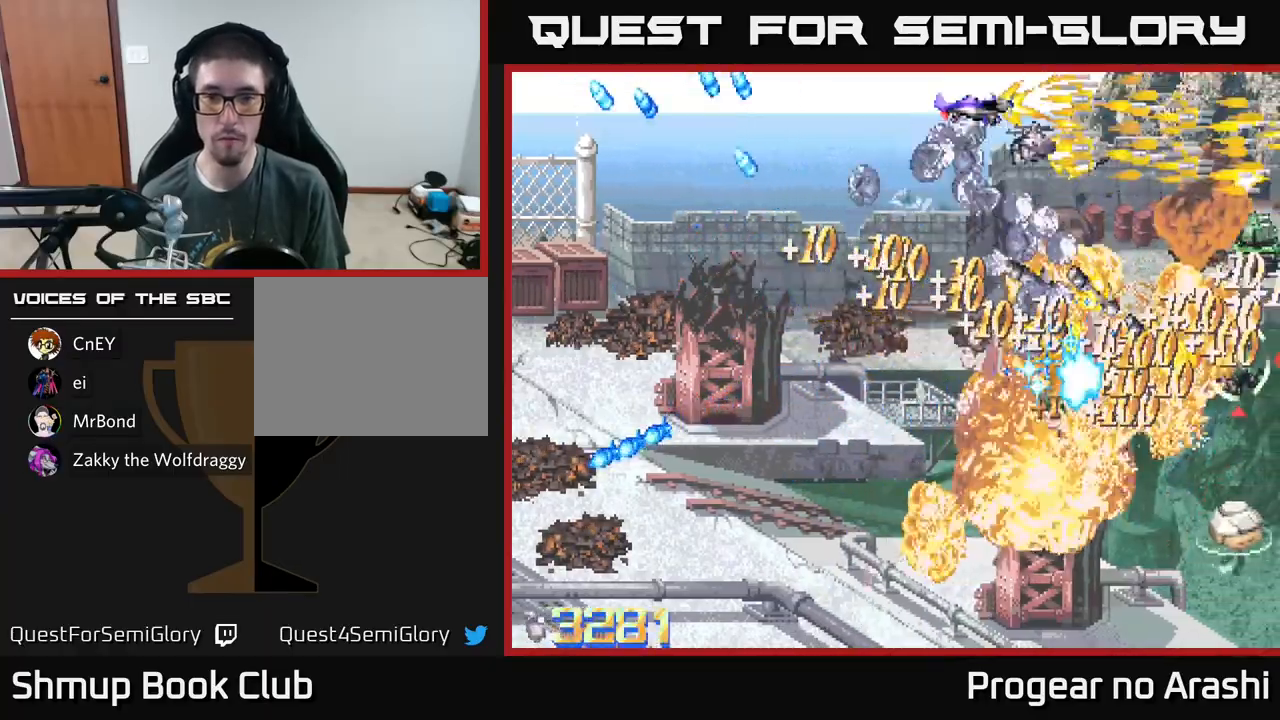
{"buttons": ["DPAD_DOWN", "DPAD_LEFT"], "left_stick": "center", "events": [[33, "DPAD_LEFT", "down"], [50, "DPAD_UP", "up"], [167, "DPAD_DOWN", "down"], [300, "X", "up"]]}
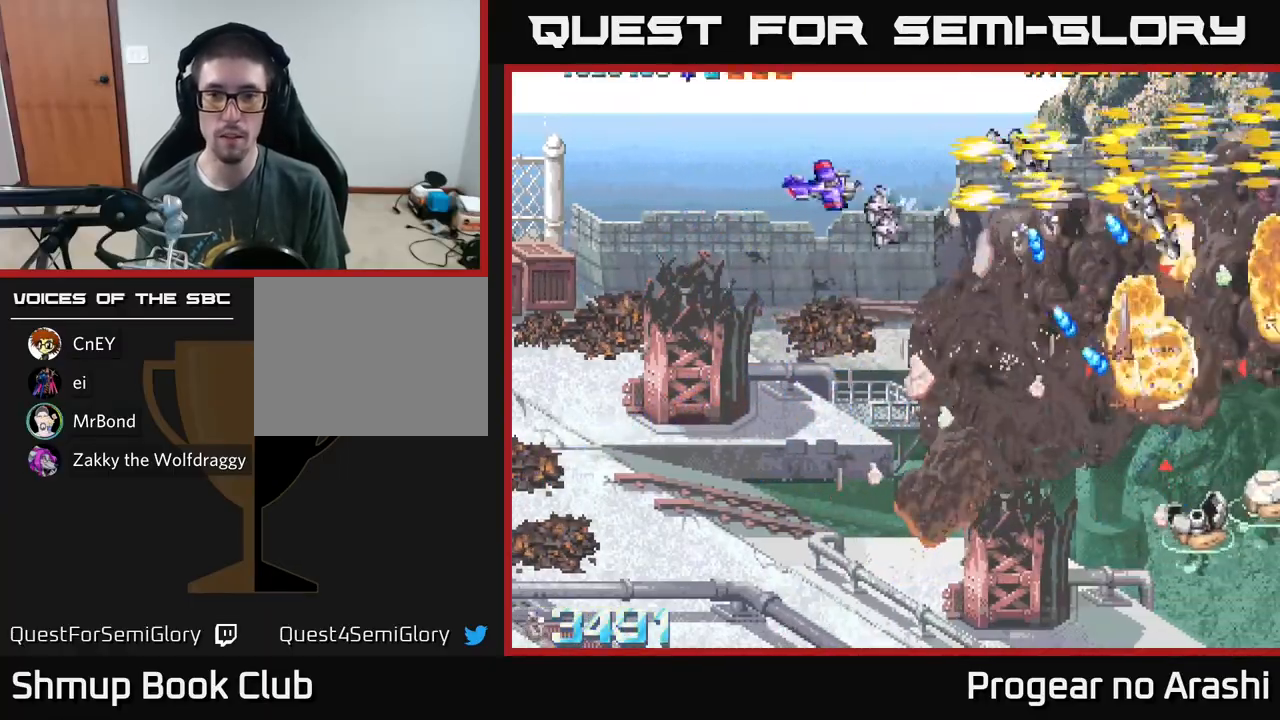
{"buttons": ["DPAD_DOWN"], "left_stick": "center", "events": [[33, "DPAD_LEFT", "up"]]}
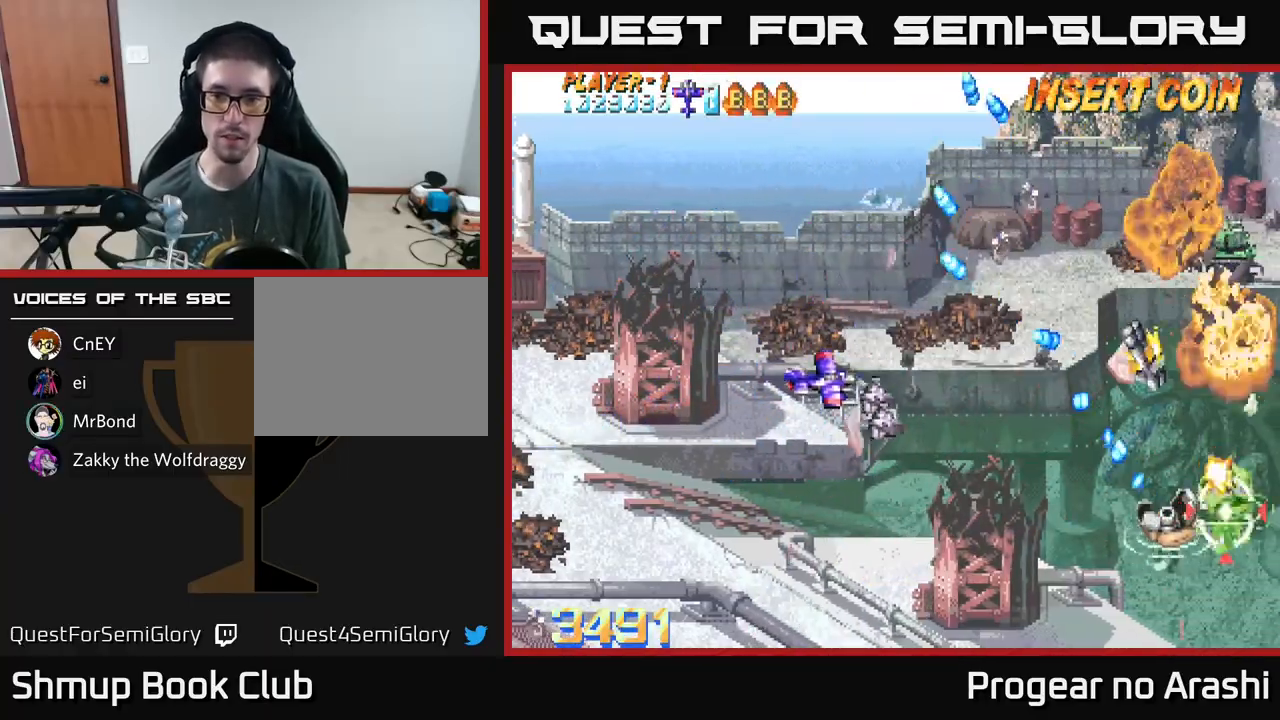
{"buttons": ["X", "DPAD_DOWN", "DPAD_RIGHT"], "left_stick": "center", "events": [[300, "DPAD_RIGHT", "down"], [367, "X", "down"]]}
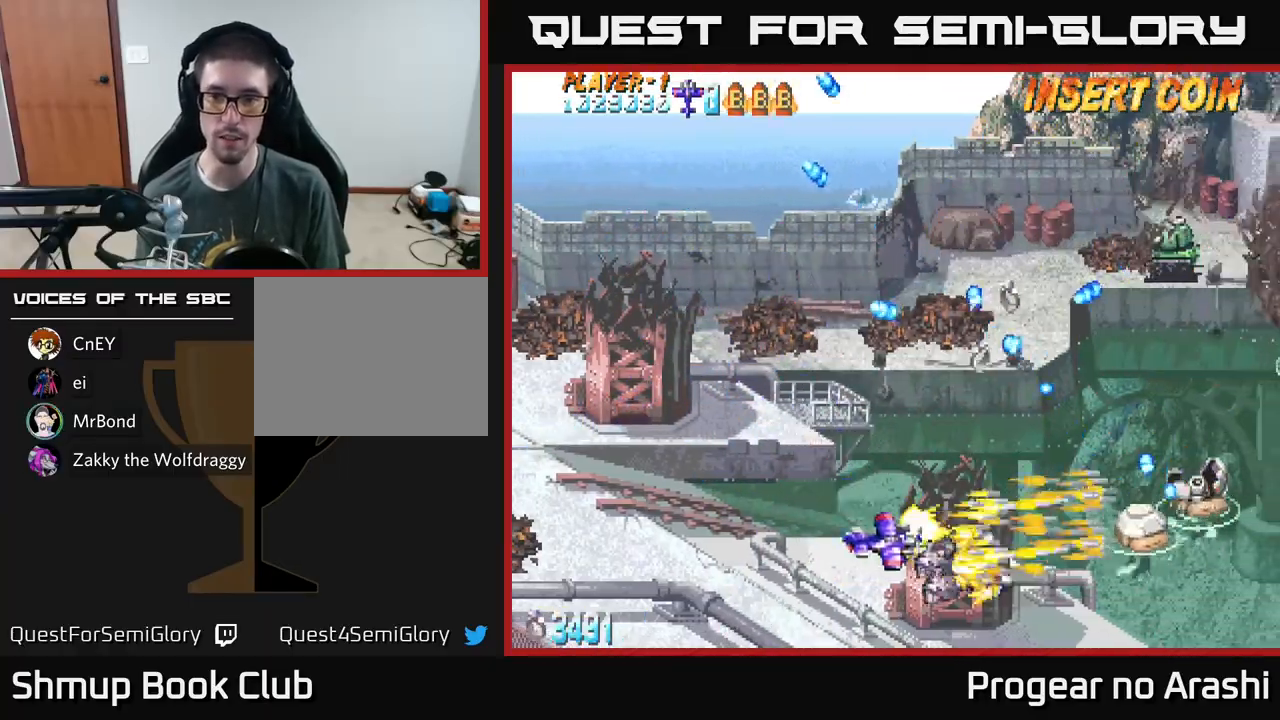
{"buttons": ["DPAD_UP"], "left_stick": "center", "events": [[33, "DPAD_DOWN", "up"], [67, "DPAD_RIGHT", "up"], [100, "DPAD_UP", "down"], [117, "DPAD_LEFT", "down"], [183, "X", "up"], [433, "DPAD_LEFT", "up"]]}
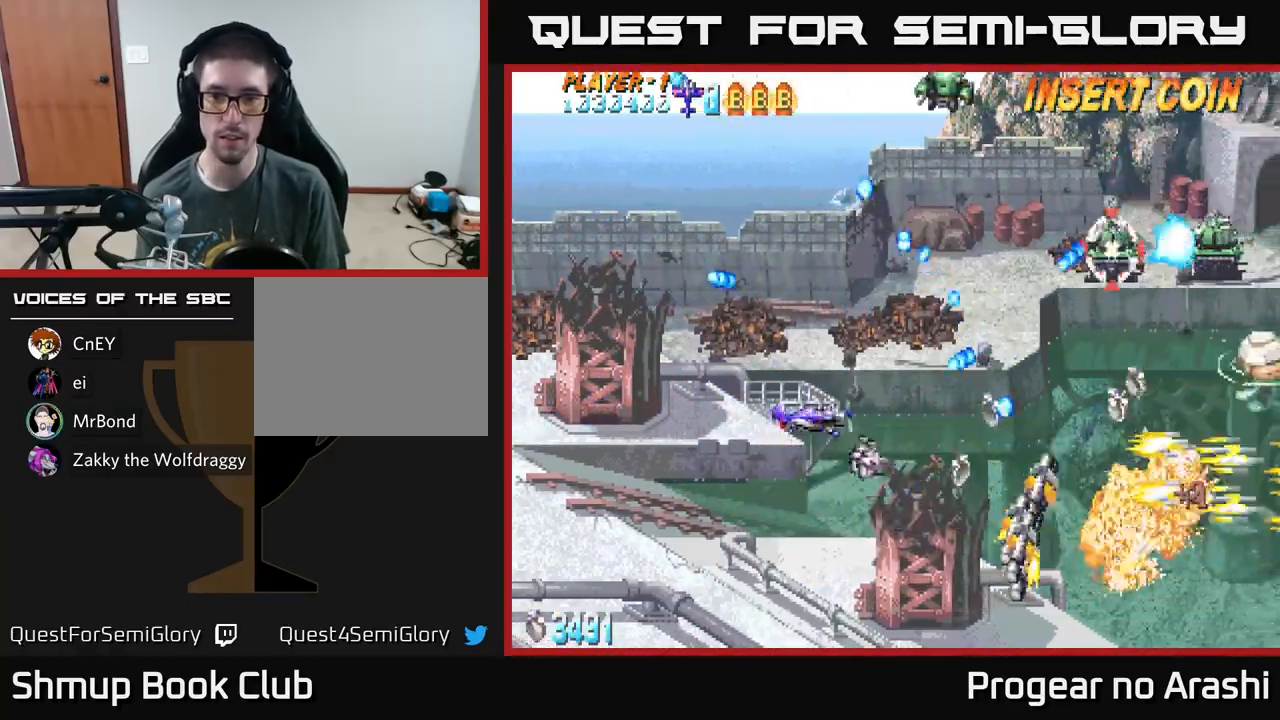
{"buttons": ["X", "DPAD_UP", "DPAD_LEFT"], "left_stick": "center", "events": [[33, "X", "down"], [350, "DPAD_LEFT", "down"]]}
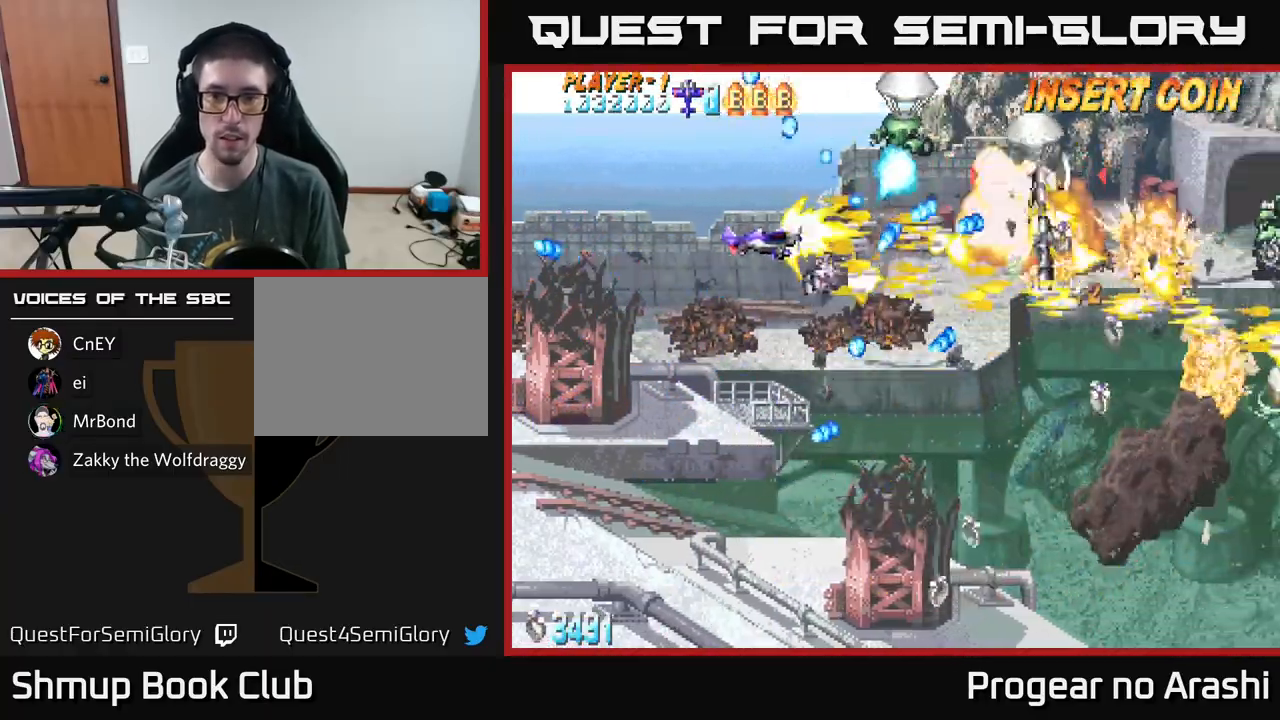
{"buttons": ["X"], "left_stick": "center", "events": [[250, "DPAD_UP", "up"], [400, "DPAD_LEFT", "up"]]}
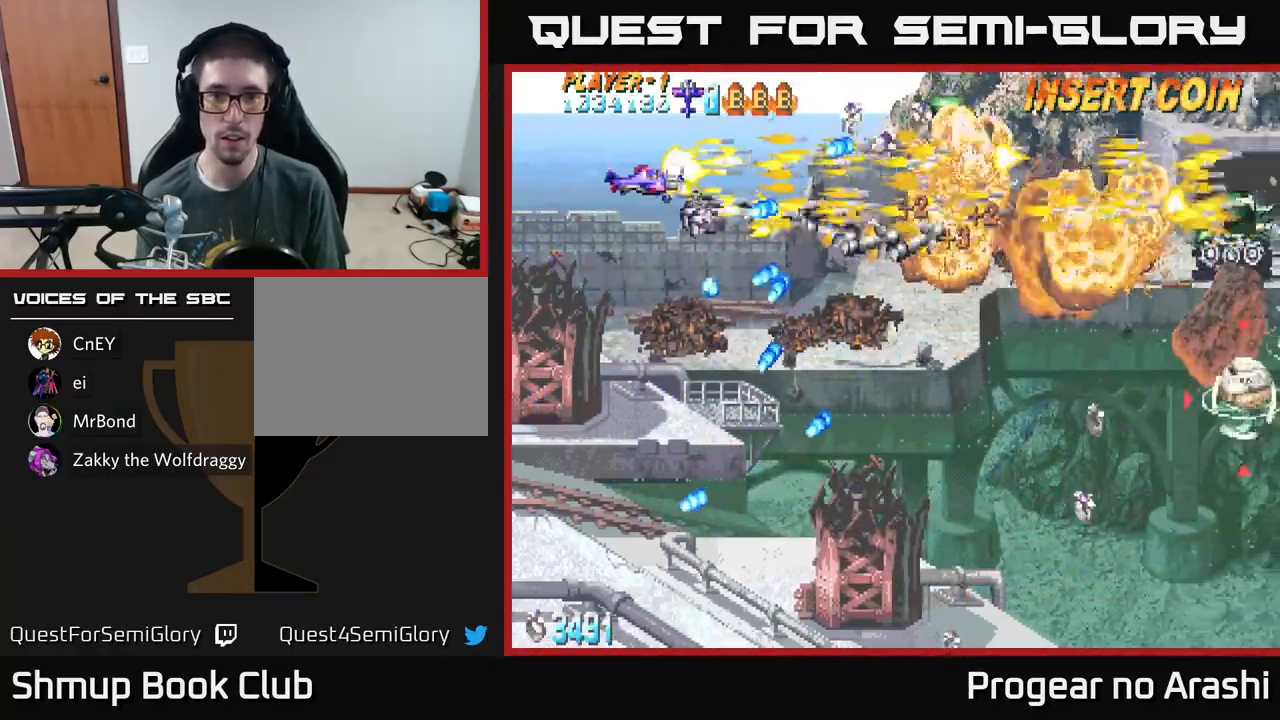
{"buttons": ["X", "DPAD_UP", "DPAD_RIGHT"], "left_stick": "center", "events": [[133, "DPAD_LEFT", "down"], [233, "DPAD_UP", "down"], [267, "DPAD_LEFT", "up"], [317, "DPAD_UP", "up"], [433, "DPAD_RIGHT", "down"], [450, "DPAD_UP", "down"]]}
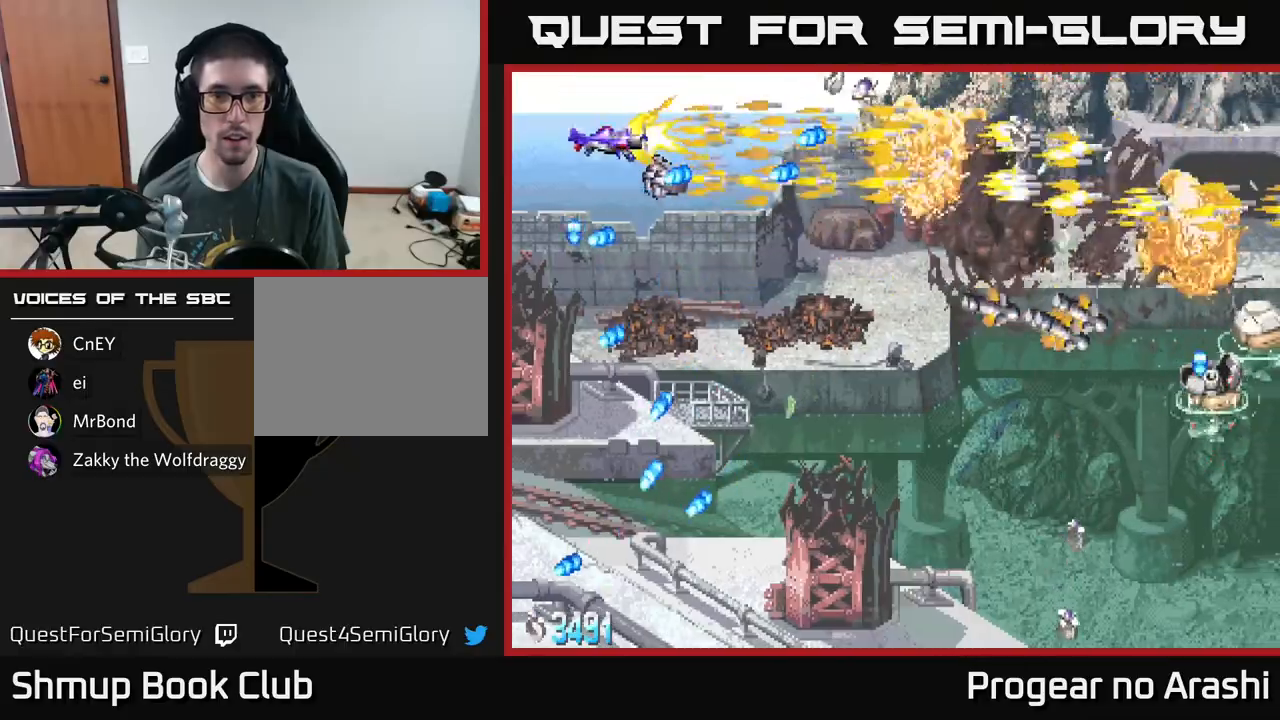
{"buttons": ["A", "DPAD_UP"], "left_stick": "center", "events": [[83, "A", "down"], [83, "DPAD_UP", "up"], [117, "X", "up"], [233, "DPAD_DOWN", "down"], [233, "DPAD_RIGHT", "up"], [300, "DPAD_DOWN", "up"], [300, "DPAD_LEFT", "down"], [367, "DPAD_UP", "down"], [467, "DPAD_LEFT", "up"]]}
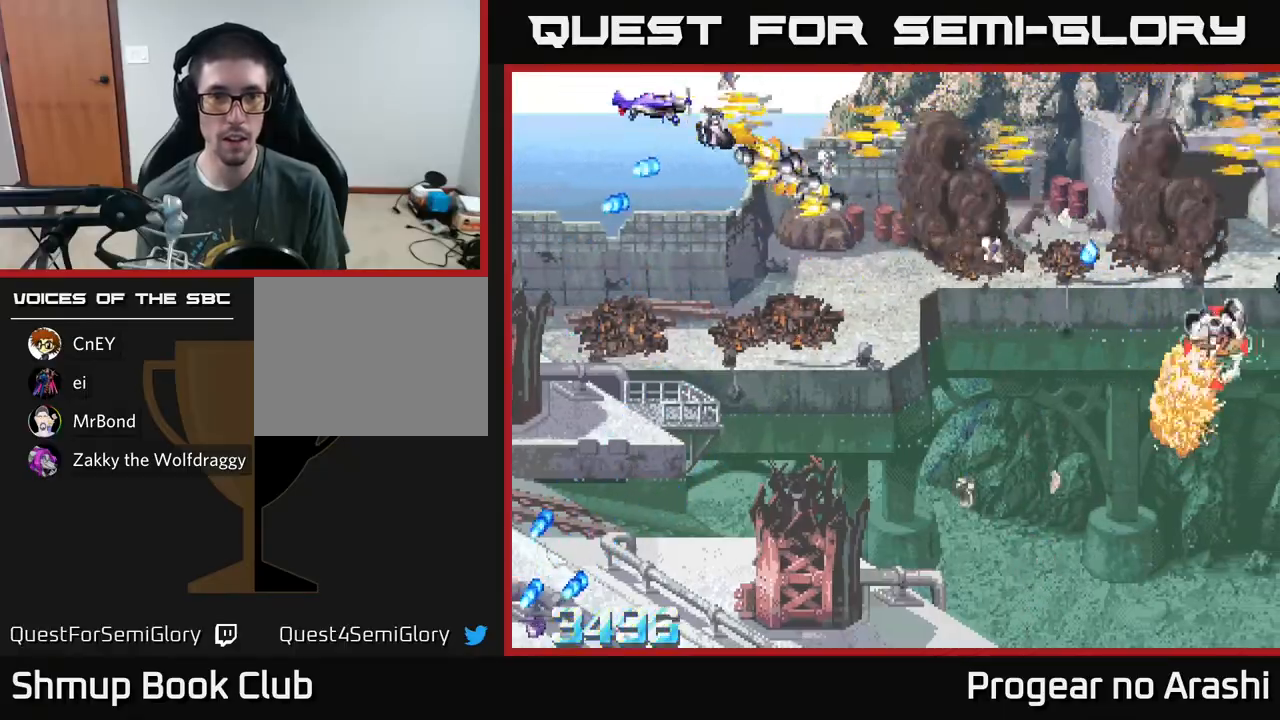
{"buttons": ["X", "DPAD_DOWN"], "left_stick": "center", "events": [[33, "DPAD_UP", "up"], [67, "DPAD_RIGHT", "down"], [117, "DPAD_DOWN", "down"], [167, "DPAD_RIGHT", "up"], [200, "DPAD_RIGHT", "down"], [200, "X", "down"], [233, "A", "up"], [367, "DPAD_RIGHT", "up"]]}
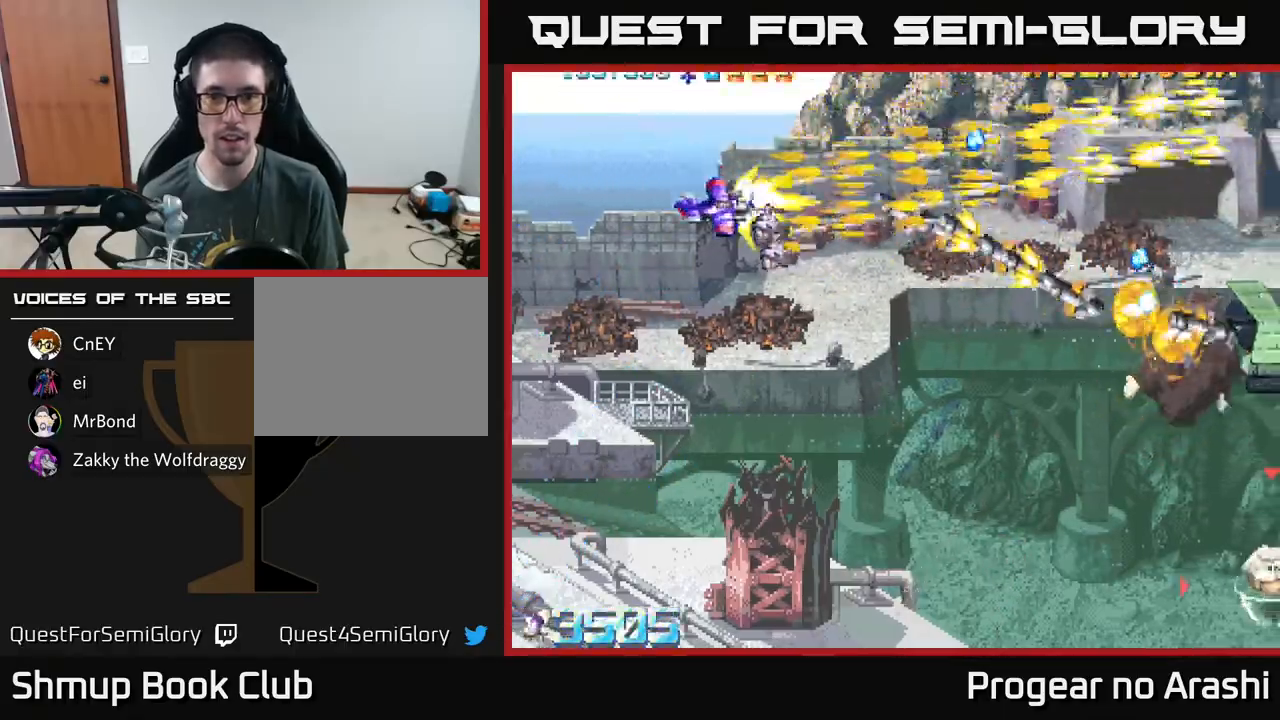
{"buttons": ["X", "DPAD_RIGHT"], "left_stick": "center", "events": [[67, "DPAD_RIGHT", "down"], [67, "X", "up"], [333, "X", "down"], [383, "DPAD_DOWN", "up"]]}
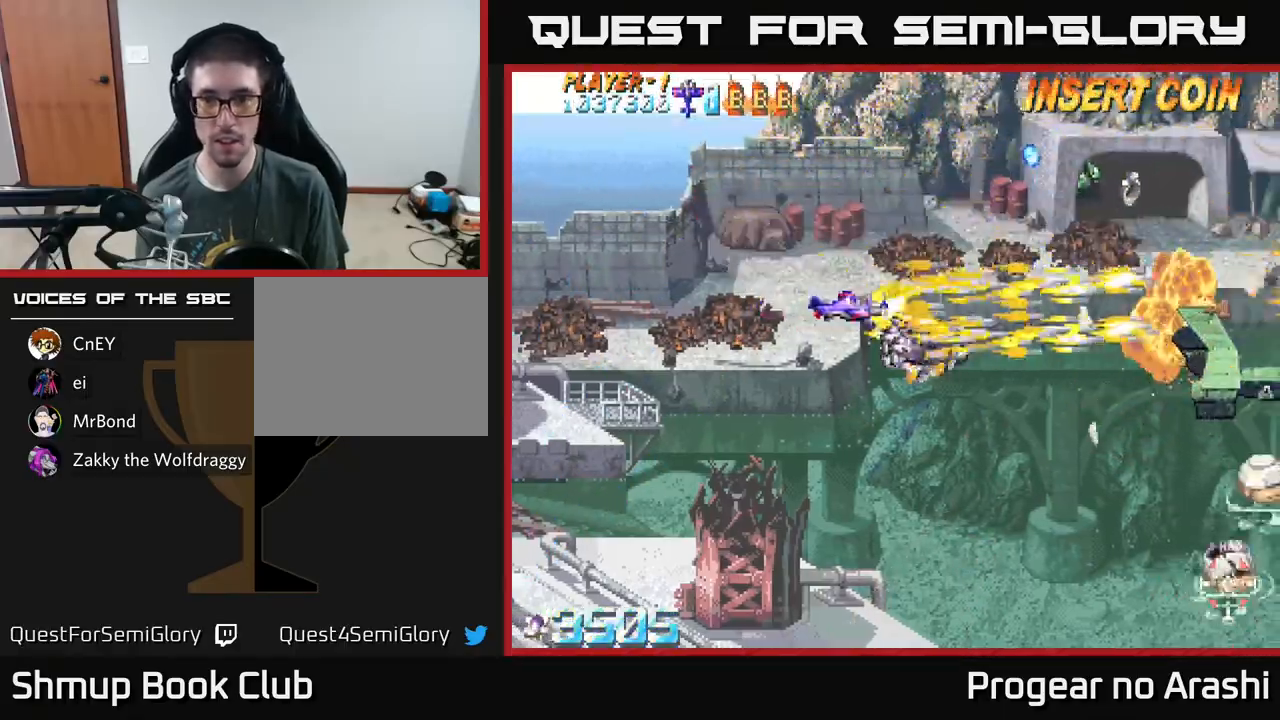
{"buttons": ["X", "DPAD_DOWN", "DPAD_LEFT"], "left_stick": "center", "events": [[50, "DPAD_DOWN", "down"], [200, "DPAD_DOWN", "up"], [217, "DPAD_RIGHT", "up"], [250, "DPAD_RIGHT", "down"], [283, "DPAD_RIGHT", "up"], [417, "DPAD_DOWN", "down"], [500, "DPAD_LEFT", "down"]]}
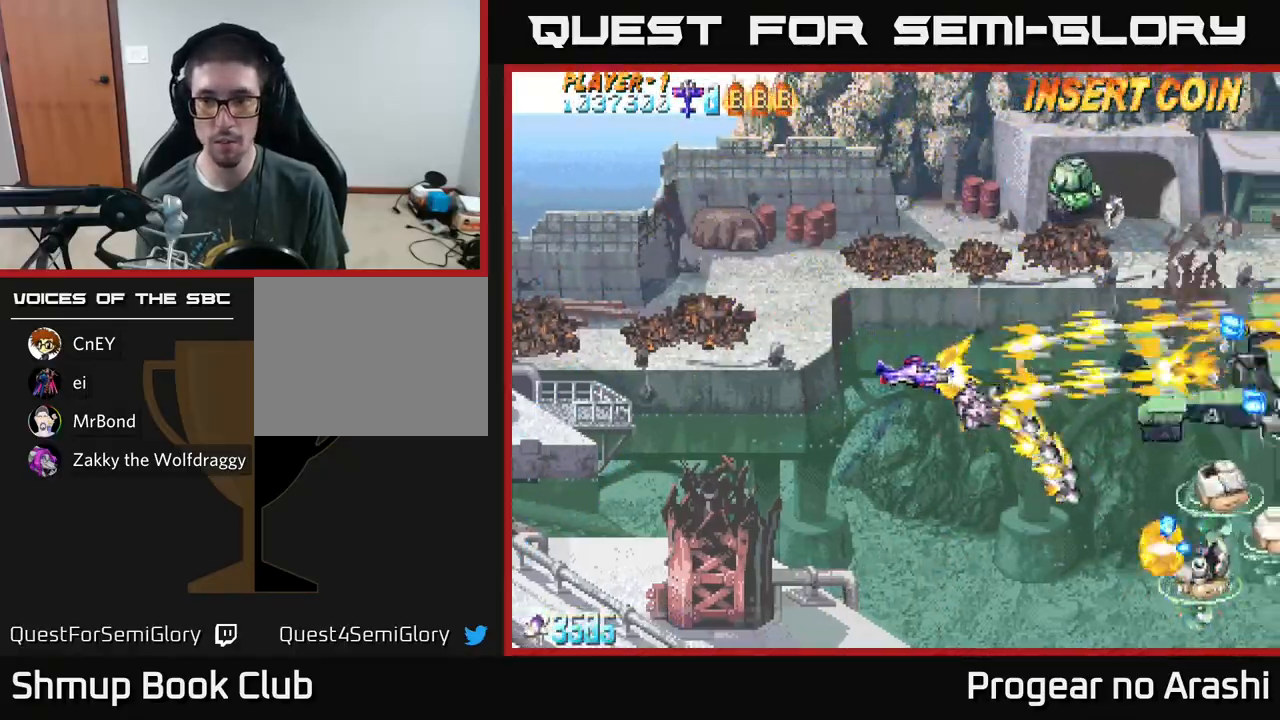
{"buttons": ["X"], "left_stick": "center", "events": [[33, "DPAD_DOWN", "up"], [500, "DPAD_LEFT", "up"]]}
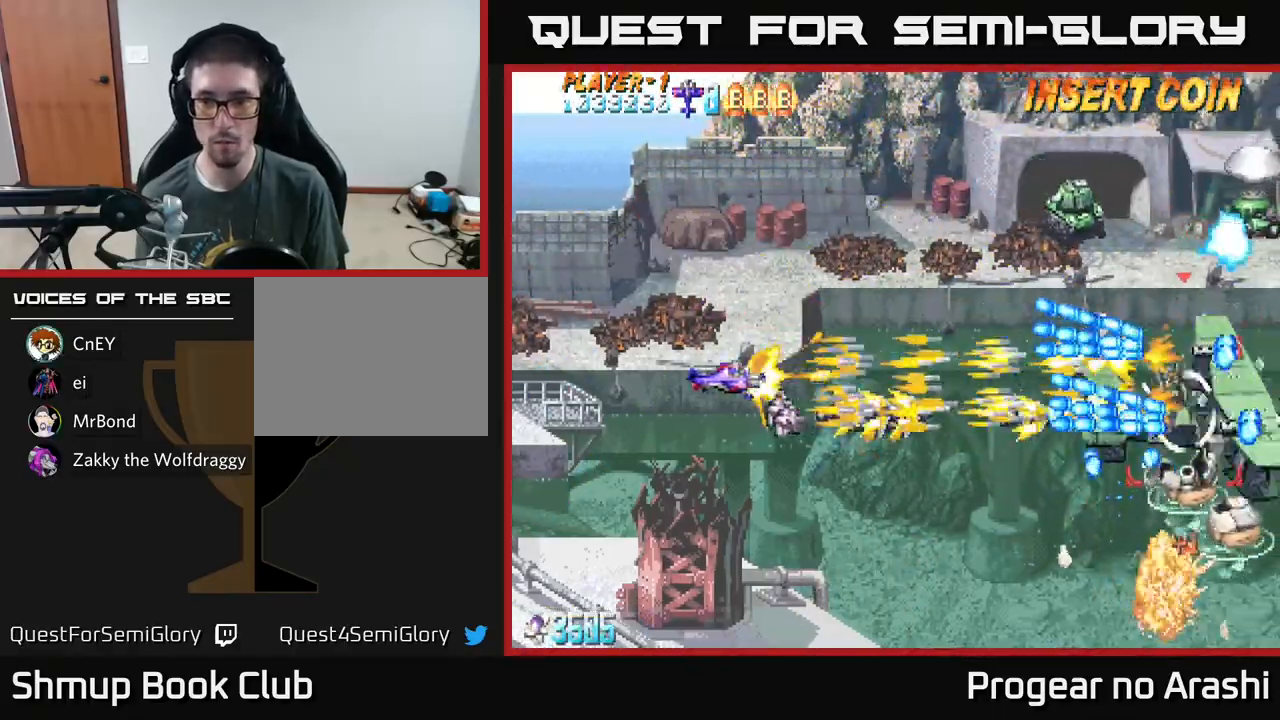
{"buttons": ["X", "DPAD_UP", "DPAD_RIGHT"], "left_stick": "center"}
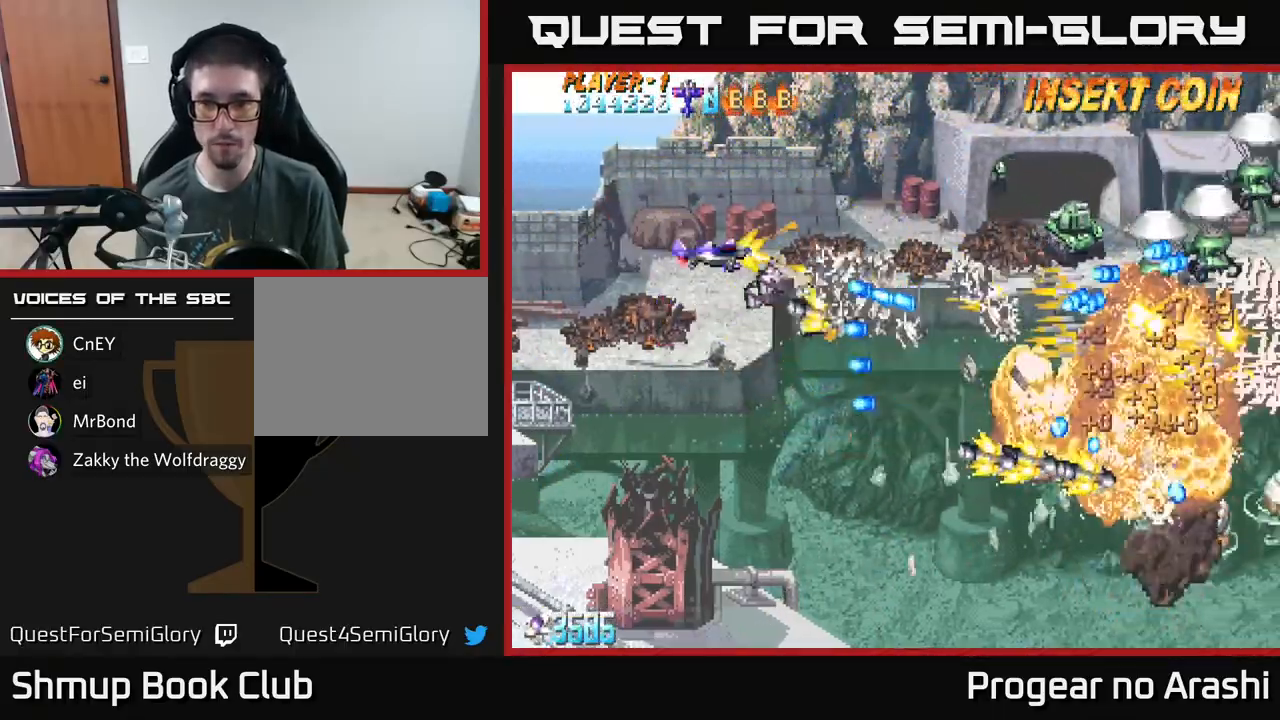
{"buttons": ["X", "DPAD_LEFT"], "left_stick": "center", "events": [[350, "DPAD_UP", "up"], [383, "DPAD_RIGHT", "up"], [417, "DPAD_LEFT", "down"]]}
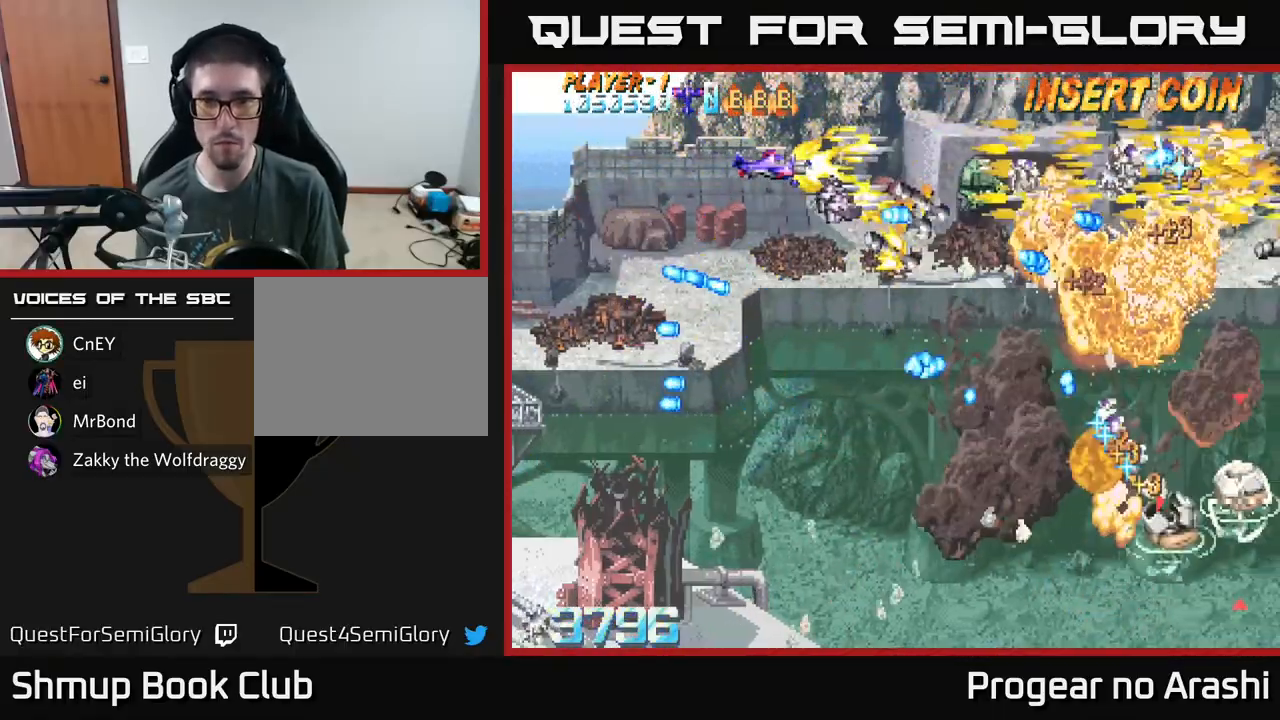
{"buttons": ["A", "DPAD_UP", "DPAD_RIGHT"], "left_stick": "center", "events": [[117, "DPAD_UP", "down"], [233, "DPAD_UP", "up"], [300, "DPAD_LEFT", "up"], [317, "A", "down"], [333, "DPAD_RIGHT", "down"], [350, "X", "up"], [367, "DPAD_UP", "down"]]}
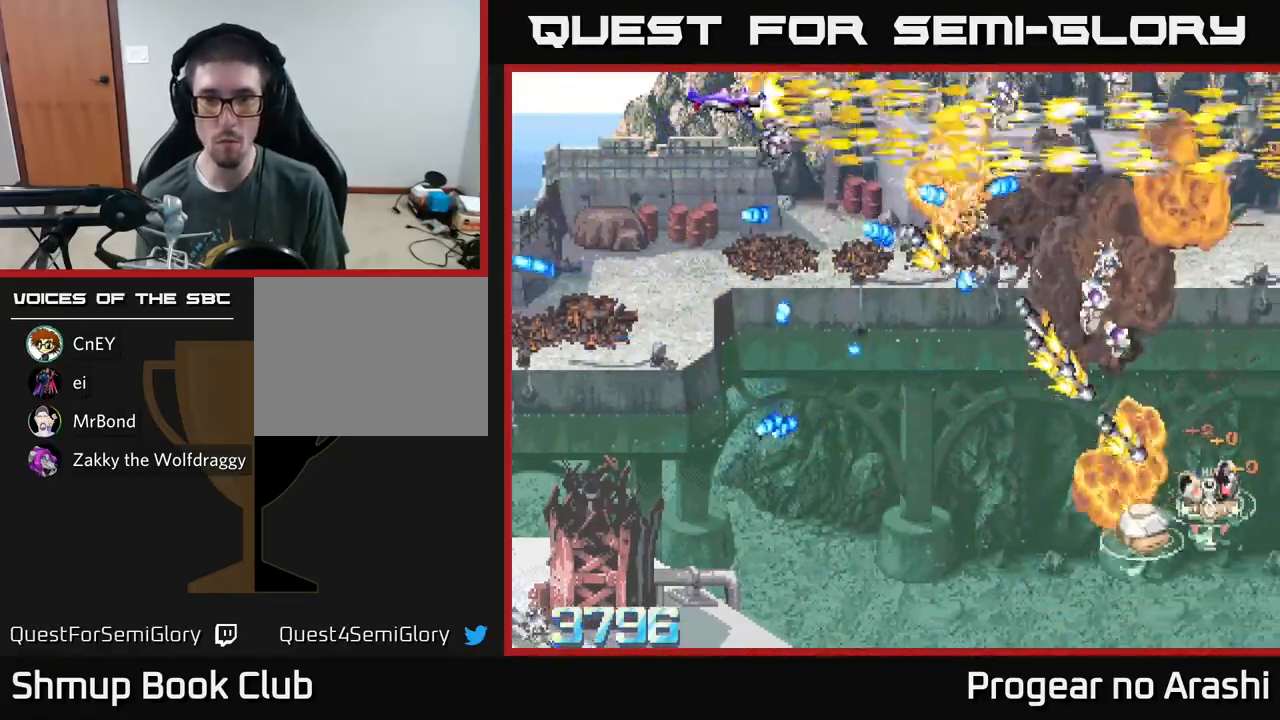
{"buttons": ["A", "DPAD_DOWN", "DPAD_RIGHT"], "left_stick": "center", "events": [[67, "DPAD_UP", "up"], [233, "DPAD_UP", "down"], [333, "DPAD_UP", "up"], [450, "DPAD_DOWN", "down"]]}
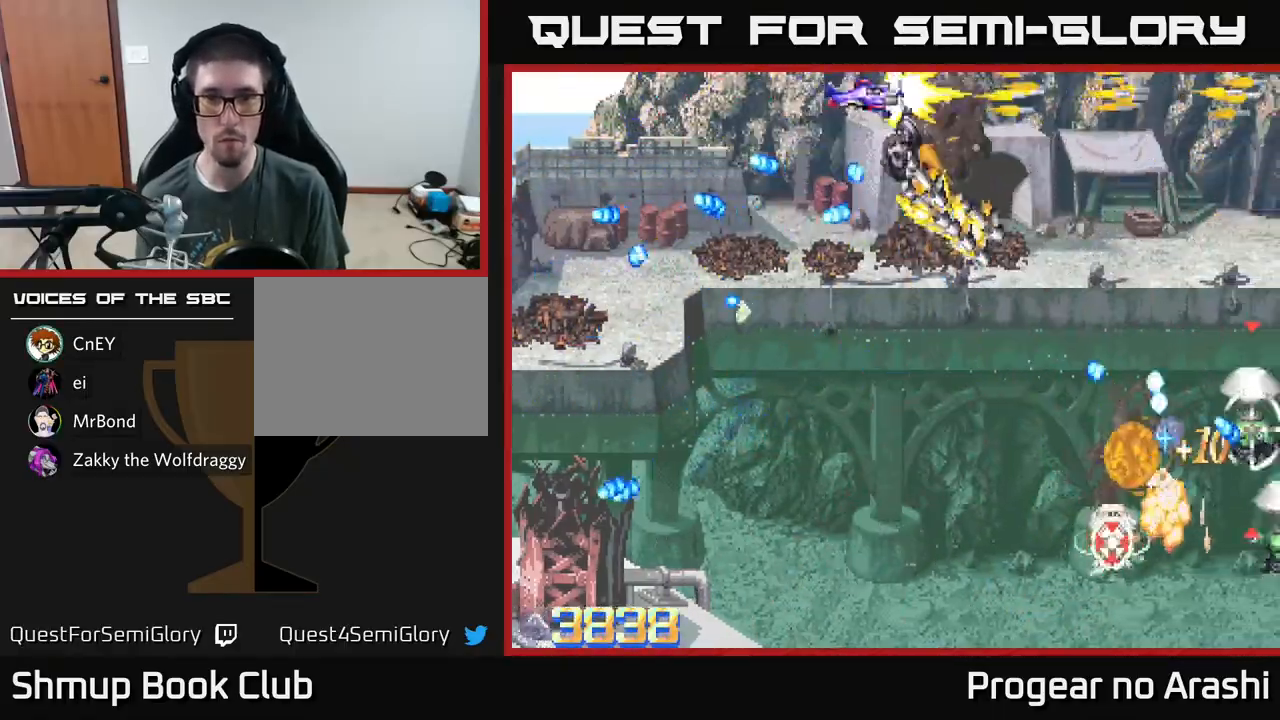
{"buttons": ["X", "DPAD_DOWN"], "left_stick": "center", "events": [[17, "X", "down"], [33, "A", "up"], [33, "DPAD_RIGHT", "up"], [300, "DPAD_LEFT", "down"], [433, "DPAD_LEFT", "up"]]}
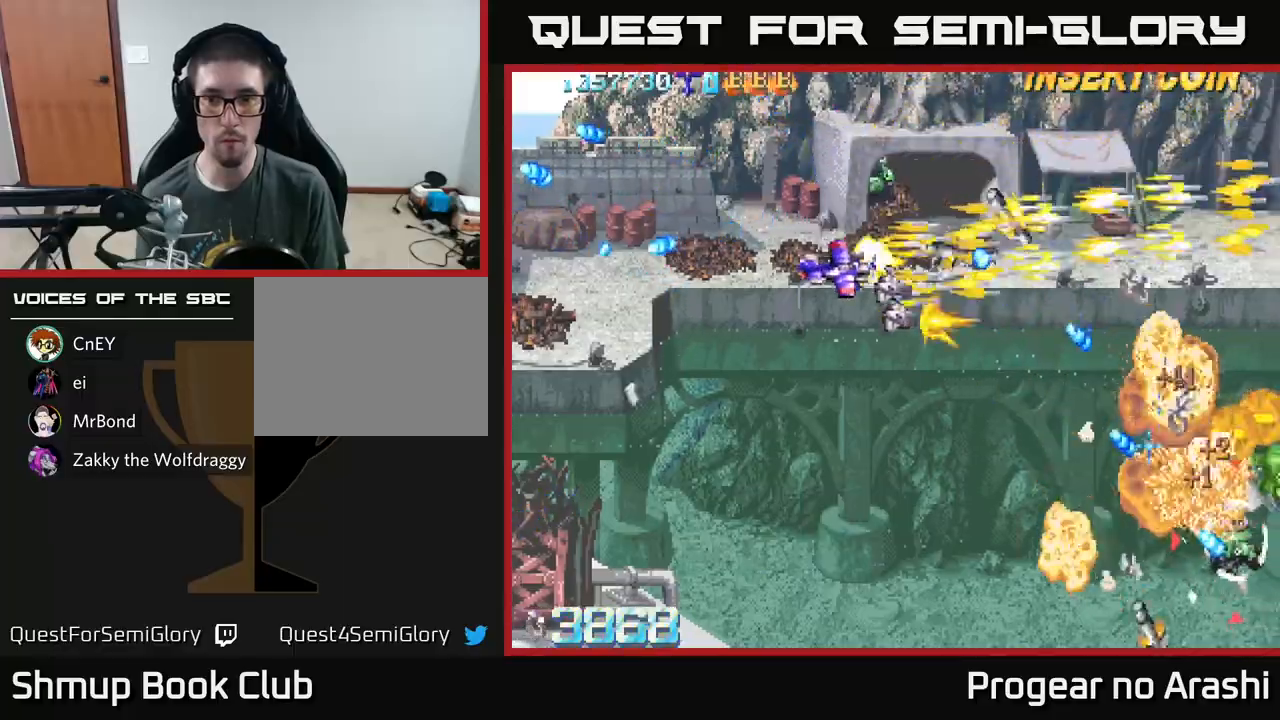
{"buttons": ["X", "DPAD_DOWN"], "left_stick": "center", "events": [[283, "DPAD_RIGHT", "down"], [500, "DPAD_RIGHT", "up"]]}
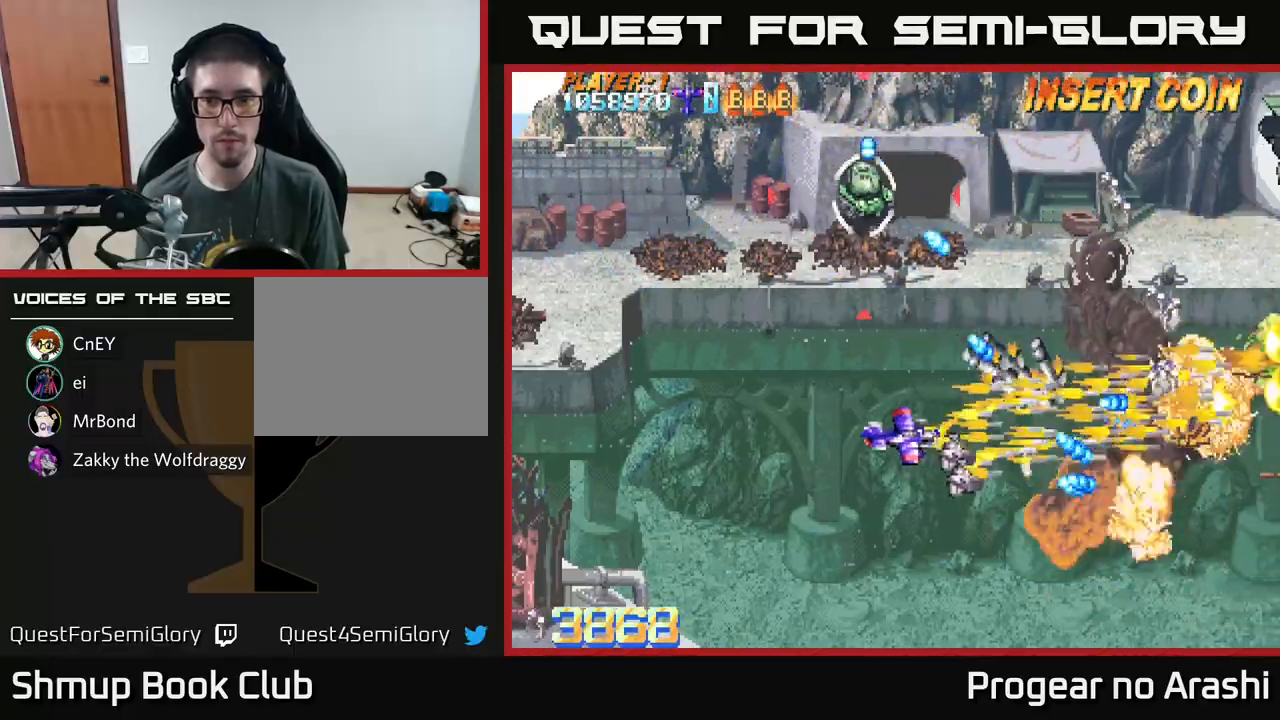
{"buttons": ["A", "DPAD_LEFT"], "left_stick": "center", "events": [[133, "DPAD_LEFT", "down"], [217, "DPAD_DOWN", "up"], [233, "A", "down"], [267, "X", "up"]]}
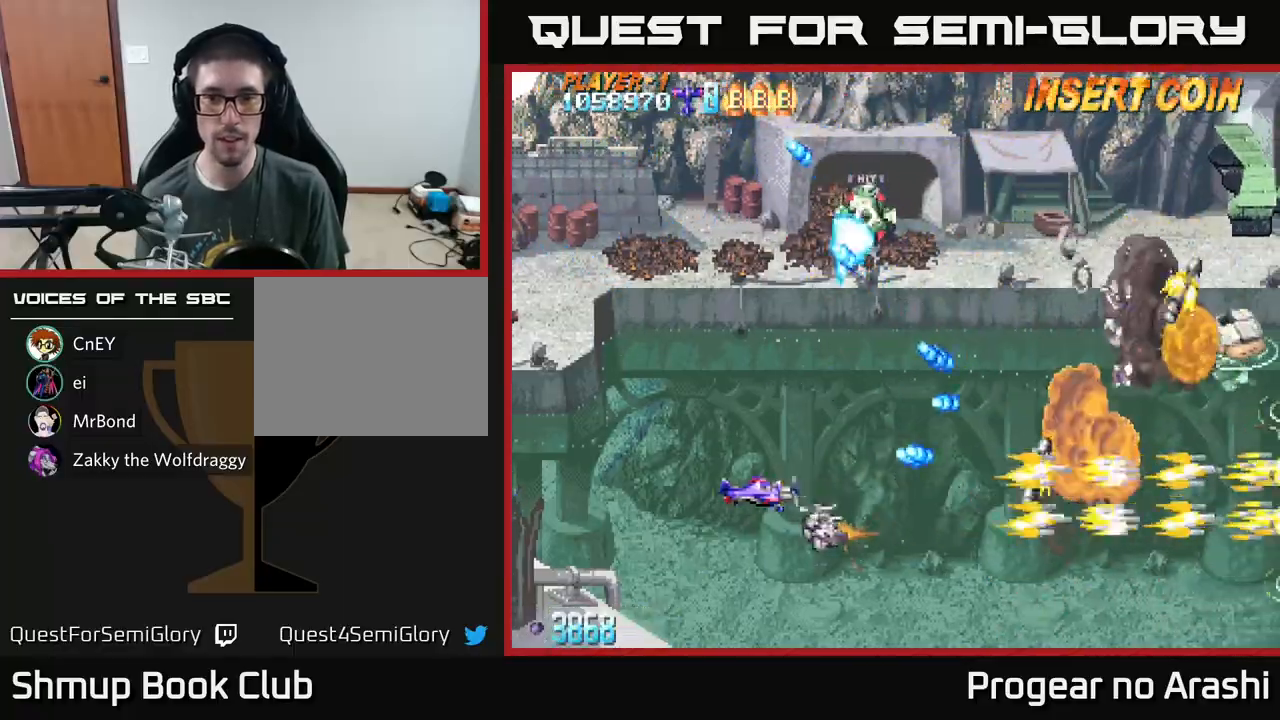
{"buttons": ["A", "DPAD_DOWN", "DPAD_RIGHT"], "left_stick": "center", "events": [[300, "DPAD_DOWN", "down"], [333, "DPAD_LEFT", "up"], [417, "DPAD_RIGHT", "down"]]}